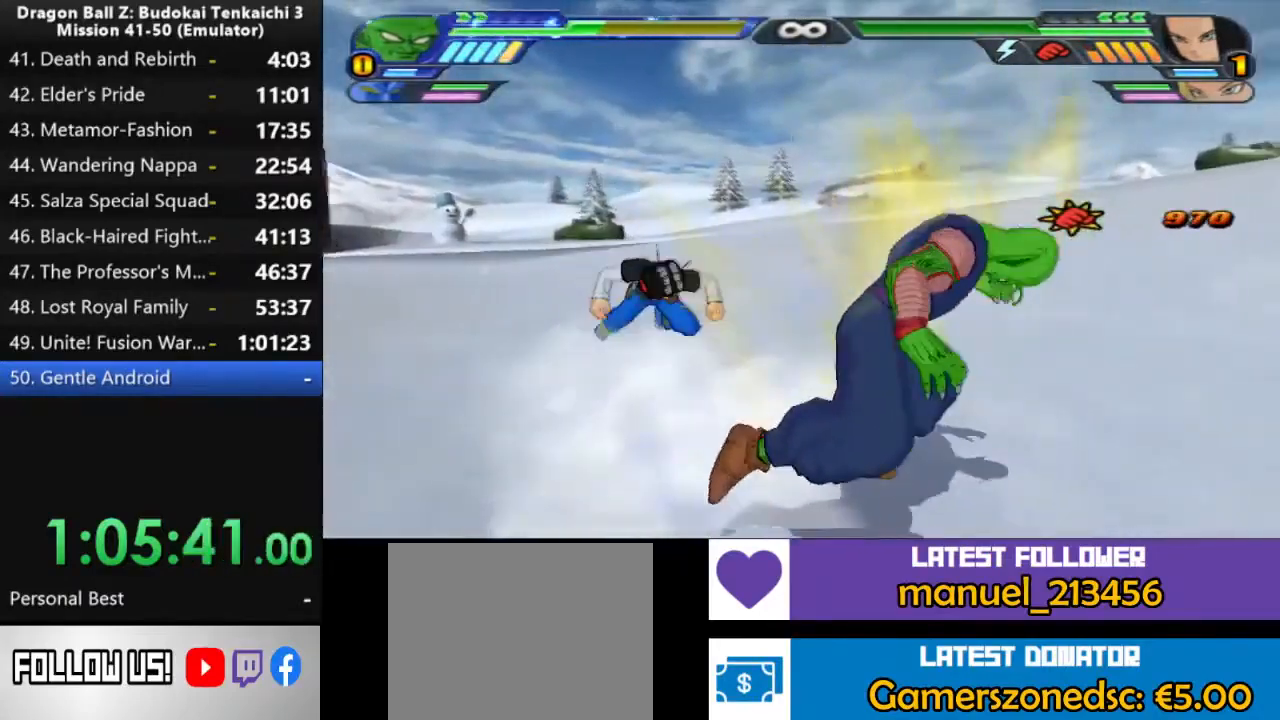
Gameplay with a controller (PlayStation layout); each line is a JSON object with the inputs held at the frame after it. "events" lists button and stick changes between this image and that frame as [ms after this image, input, new state], when the widget could be followed in between. Not read: CIRCLE CROSS DPAD_UP L2 SQUARE.
{"buttons": ["TRIANGLE"], "left_stick": "center", "right_stick": "center"}
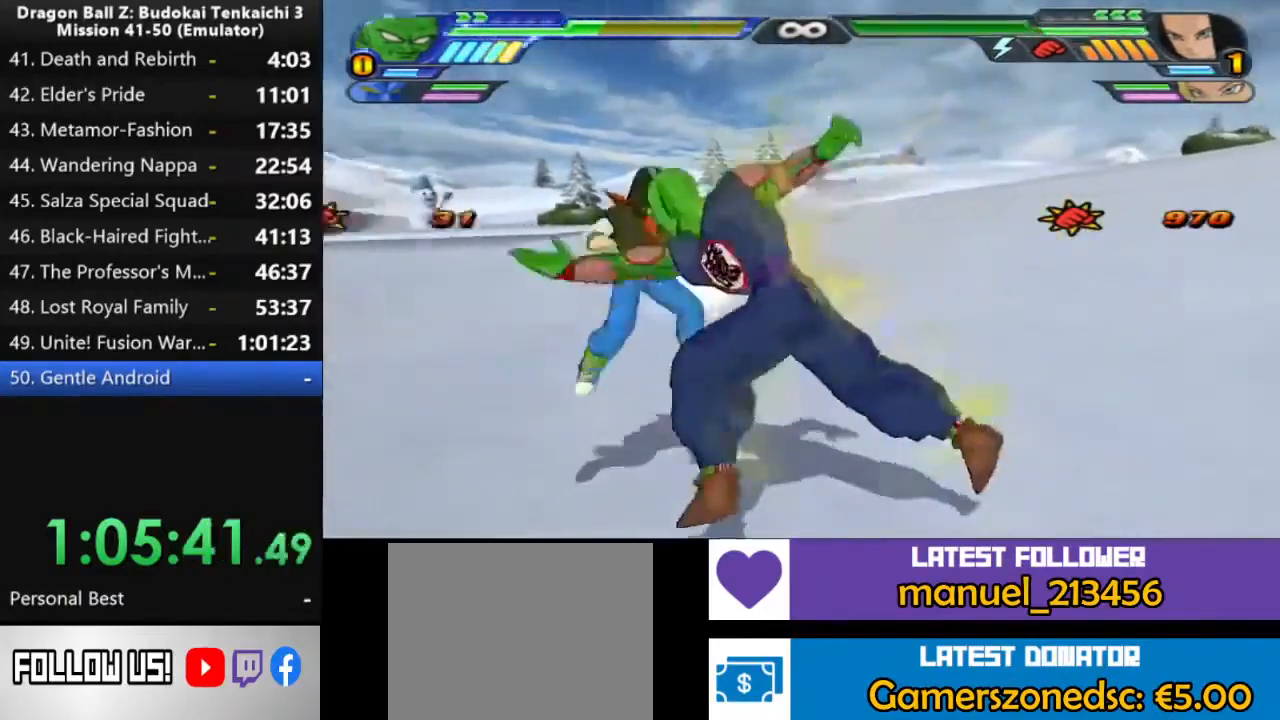
{"buttons": [], "left_stick": "center", "right_stick": "center", "events": [[17, "TRIANGLE", "up"]]}
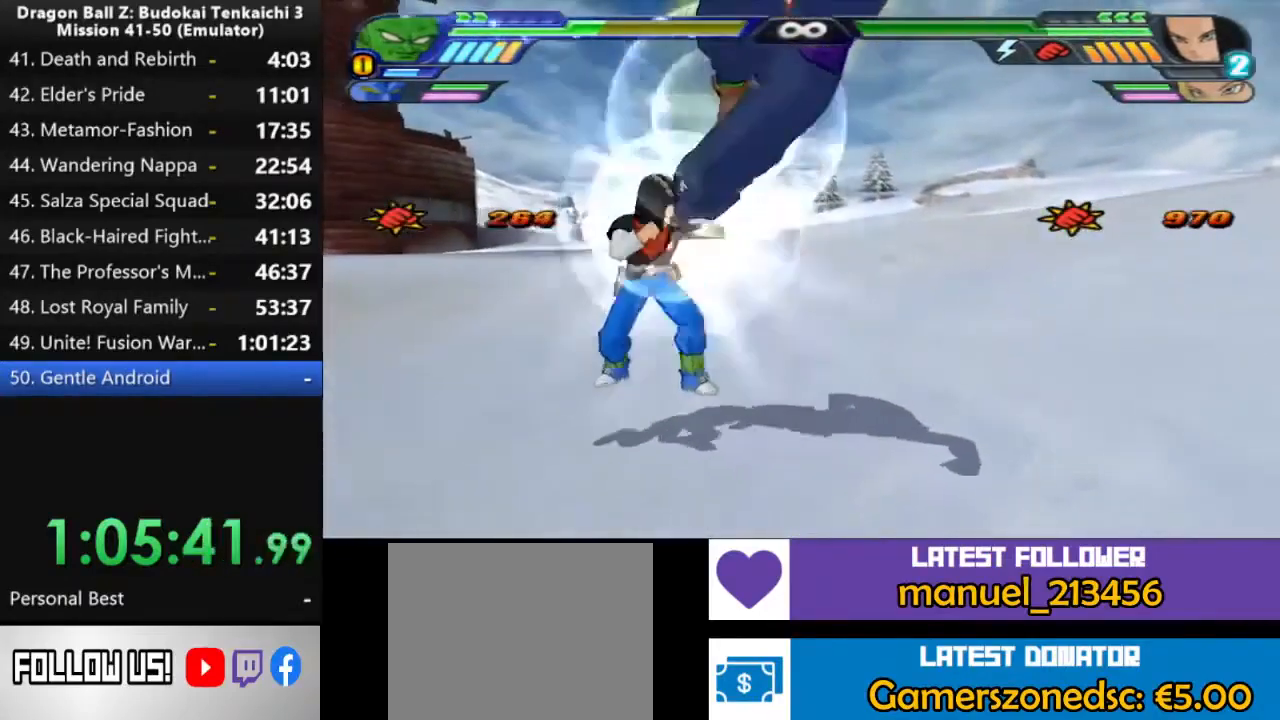
{"buttons": [], "left_stick": "center", "right_stick": "center", "events": []}
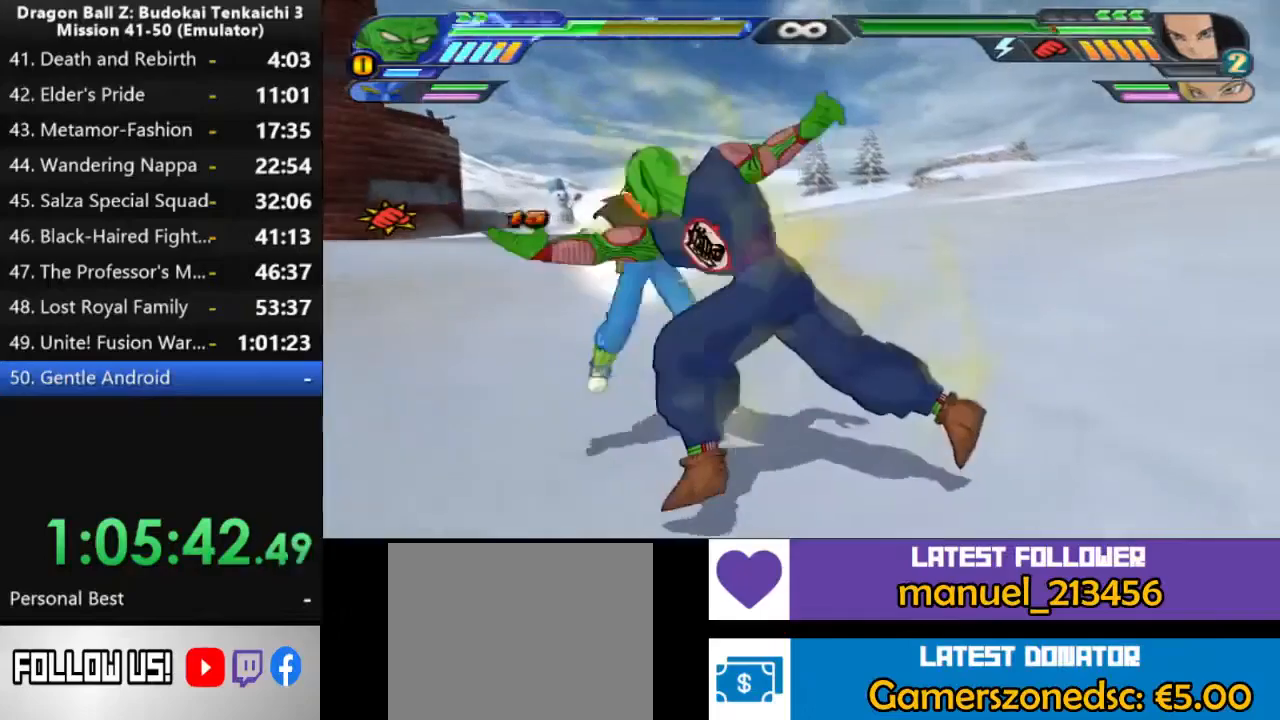
{"buttons": [], "left_stick": "center", "right_stick": "center", "events": []}